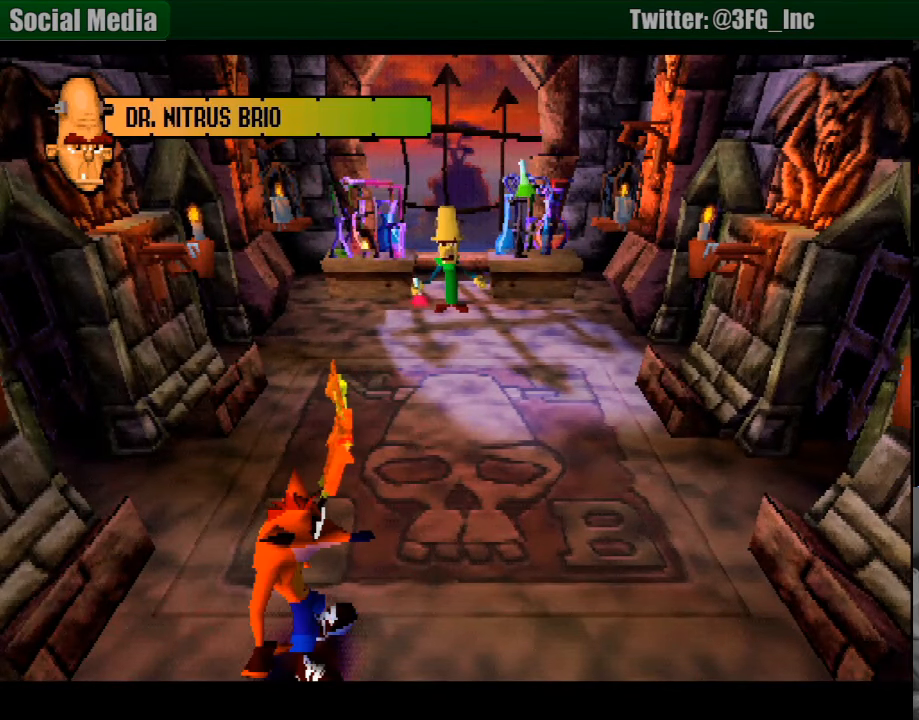
Gameplay with a controller (PlayStation layout); each line is a JSON object with the inputs held at the frame after it. "events" lists button and stick changes between this image and that frame as [ms after this image, input, new state], when the widget could be followed in between. Not read: L3 R3.
{"buttons": [], "events": []}
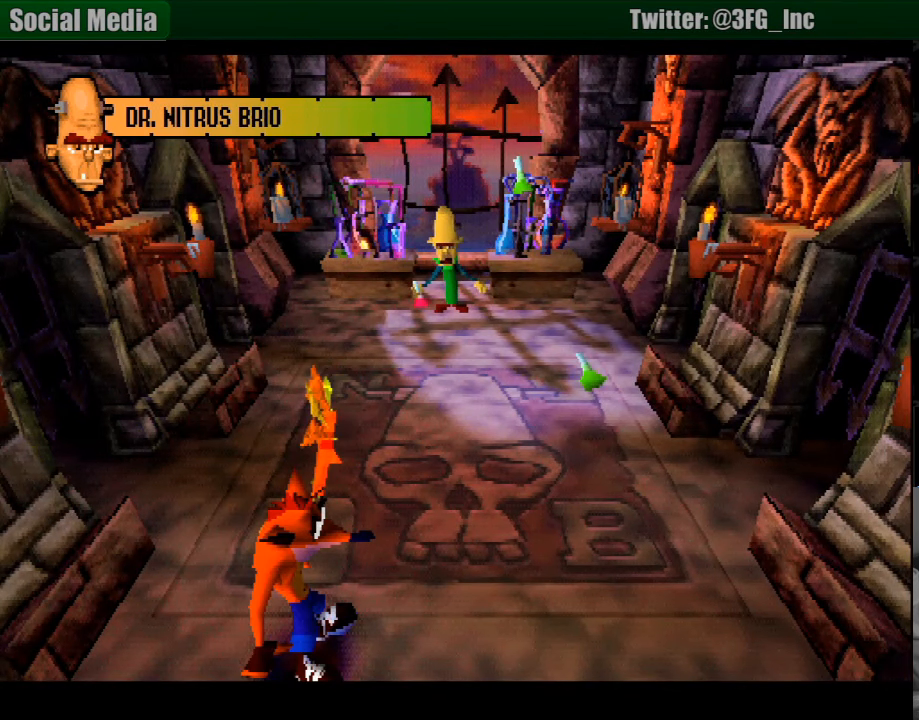
{"buttons": ["DPAD_RIGHT"], "events": [[450, "DPAD_RIGHT", "down"]]}
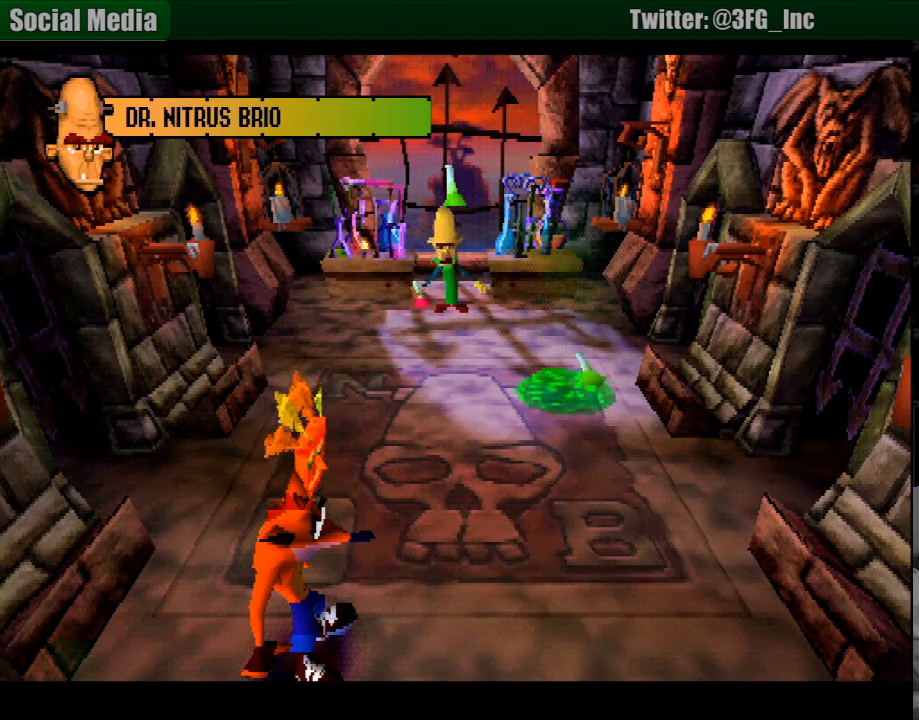
{"buttons": ["CROSS", "SQUARE", "DPAD_DOWN", "DPAD_RIGHT"], "events": [[33, "CROSS", "down"], [67, "DPAD_UP", "down"], [250, "SQUARE", "down"], [400, "DPAD_UP", "up"], [483, "DPAD_DOWN", "down"]]}
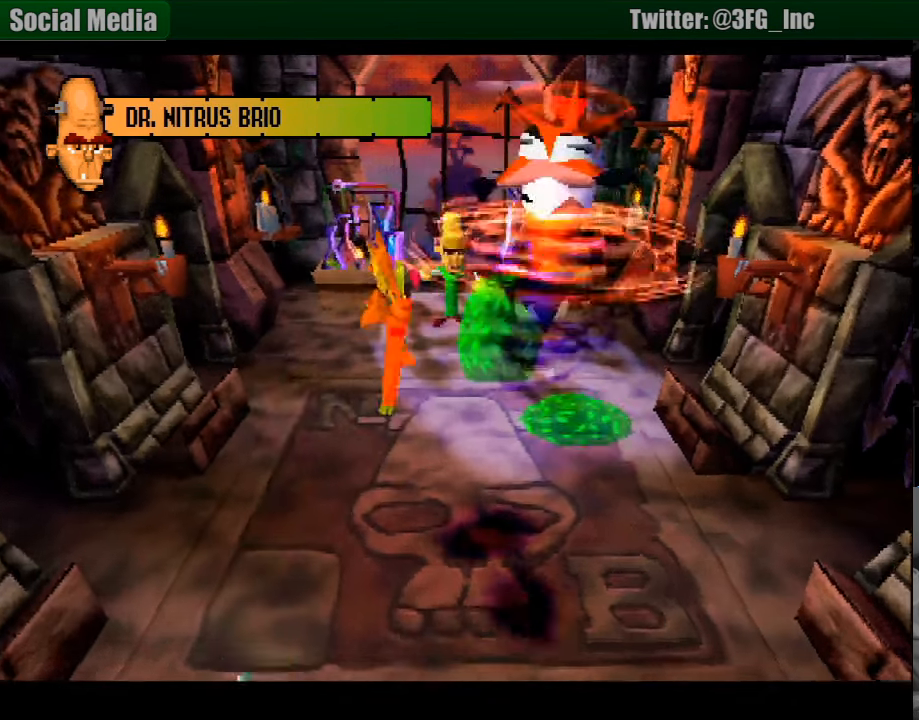
{"buttons": ["DPAD_LEFT"], "events": [[100, "CROSS", "up"], [100, "SQUARE", "up"], [300, "DPAD_RIGHT", "up"], [350, "DPAD_DOWN", "up"], [483, "DPAD_LEFT", "down"]]}
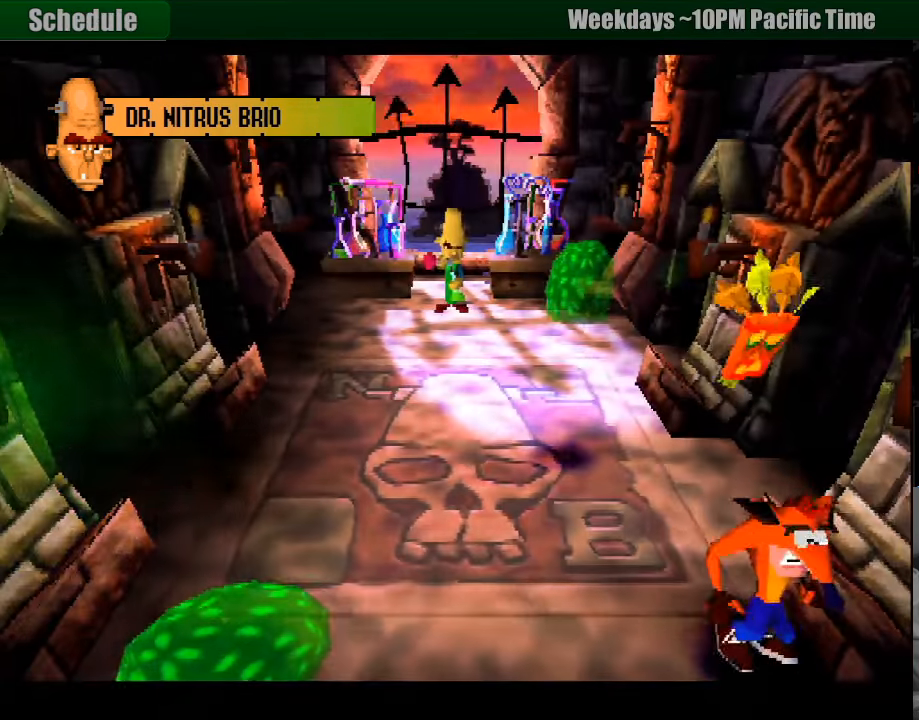
{"buttons": ["DPAD_LEFT"], "events": [[17, "CROSS", "down"], [17, "DPAD_DOWN", "down"], [83, "DPAD_DOWN", "up"], [117, "SQUARE", "down"], [133, "DPAD_UP", "down"], [300, "START", "down"], [317, "START", "up"], [383, "DPAD_UP", "up"], [467, "CROSS", "up"], [500, "SQUARE", "up"]]}
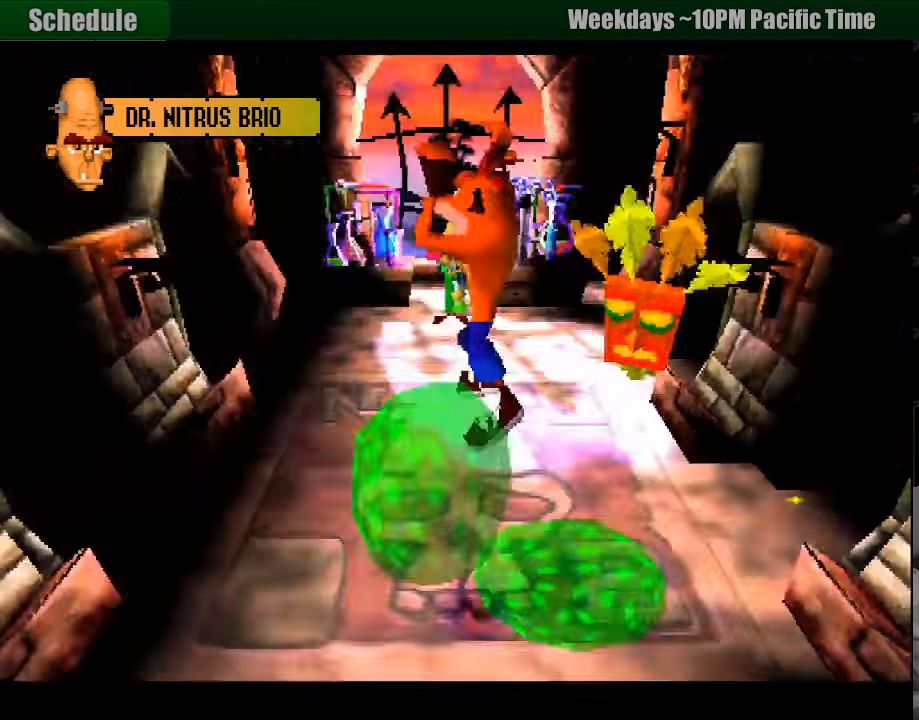
{"buttons": [], "events": [[67, "DPAD_LEFT", "up"], [100, "CROSS", "down"], [100, "SQUARE", "down"], [167, "CROSS", "up"], [167, "DPAD_DOWN", "down"], [167, "DPAD_RIGHT", "down"], [250, "SQUARE", "up"], [300, "SQUARE", "down"], [400, "DPAD_RIGHT", "up"], [433, "DPAD_DOWN", "up"], [433, "SQUARE", "up"]]}
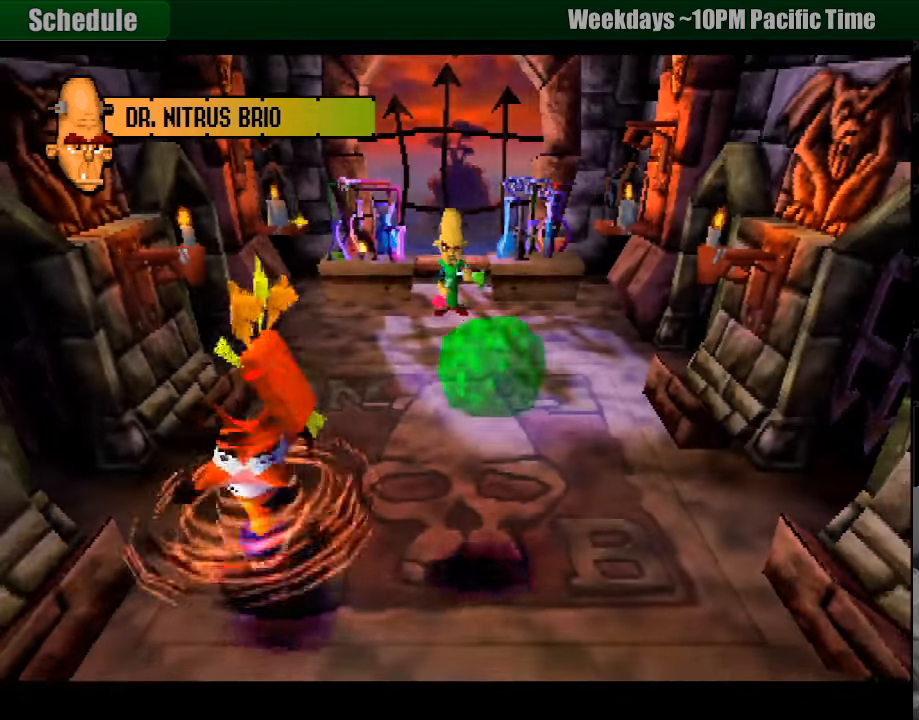
{"buttons": ["DPAD_DOWN", "DPAD_LEFT"], "events": [[167, "SQUARE", "down"], [200, "DPAD_DOWN", "down"], [217, "DPAD_LEFT", "down"], [300, "SQUARE", "up"], [350, "SQUARE", "down"], [500, "SQUARE", "up"]]}
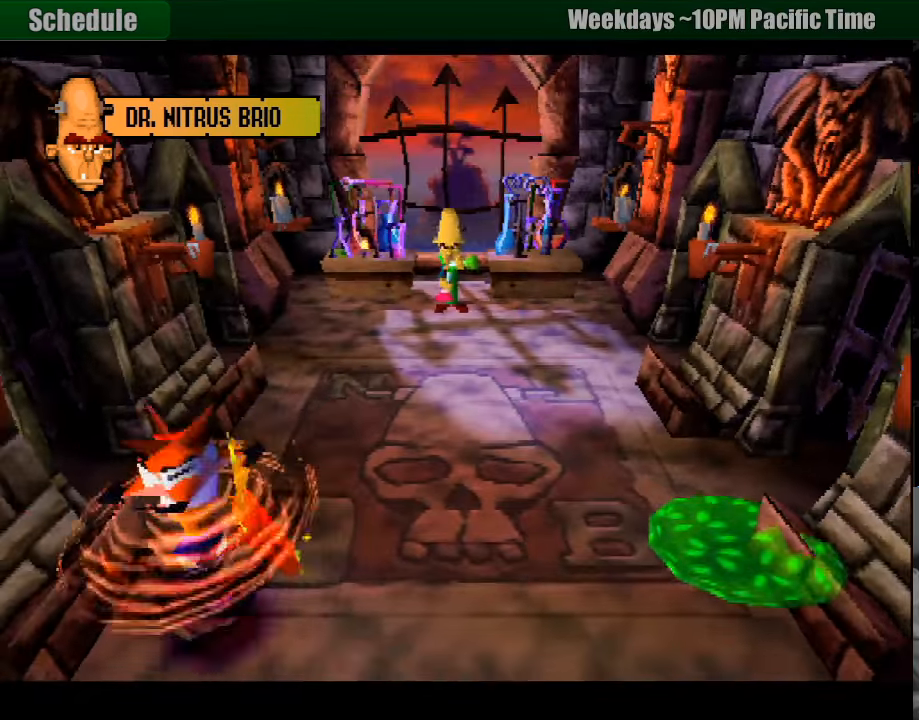
{"buttons": ["CROSS", "DPAD_RIGHT"], "events": [[67, "DPAD_LEFT", "up"], [83, "DPAD_DOWN", "up"], [233, "DPAD_RIGHT", "down"], [483, "CROSS", "down"]]}
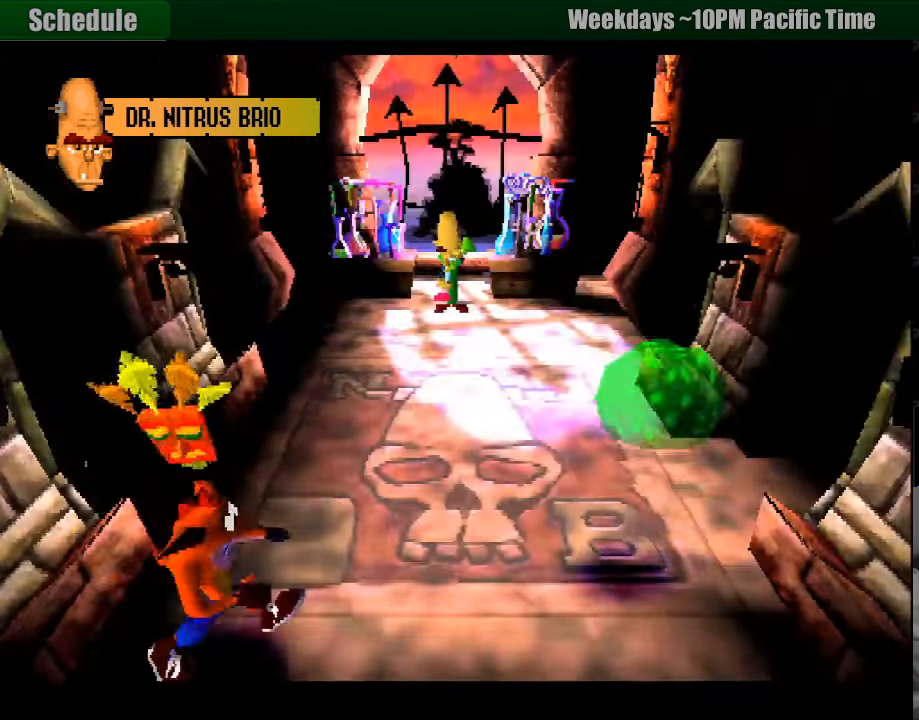
{"buttons": ["SQUARE"], "events": [[117, "DPAD_RIGHT", "up"], [117, "SQUARE", "down"], [167, "DPAD_RIGHT", "down"], [250, "DPAD_RIGHT", "up"], [350, "CROSS", "up"]]}
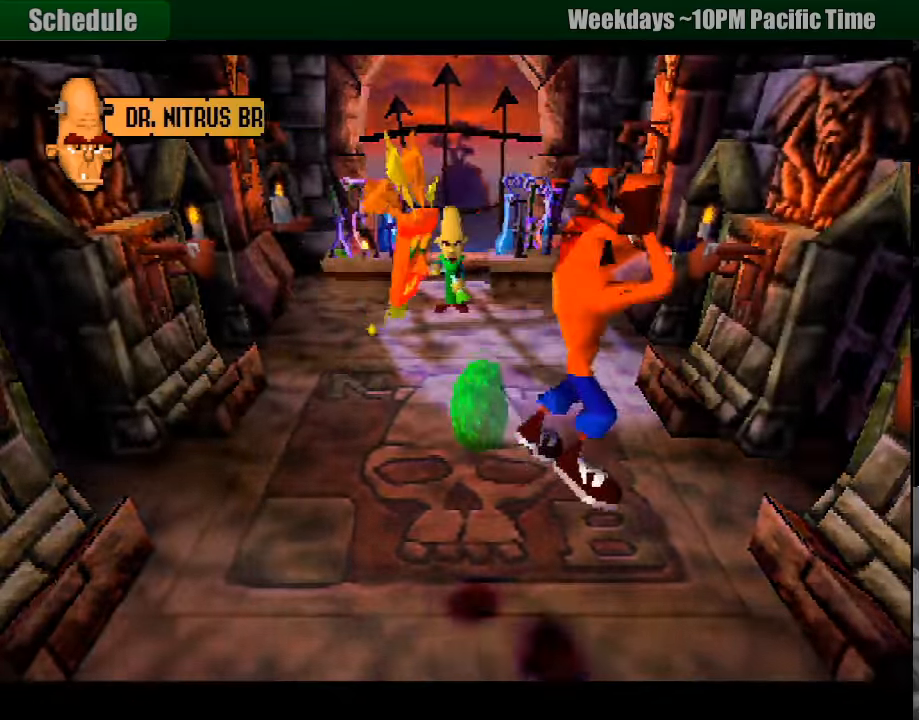
{"buttons": [], "events": [[83, "SQUARE", "up"], [250, "DPAD_LEFT", "down"], [416, "DPAD_LEFT", "up"]]}
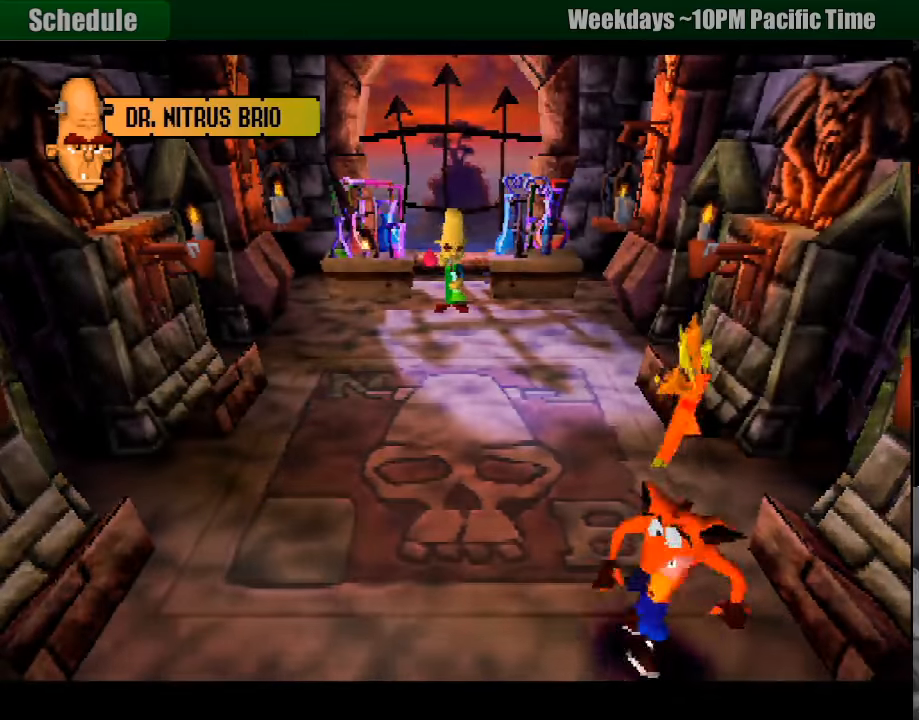
{"buttons": [], "events": []}
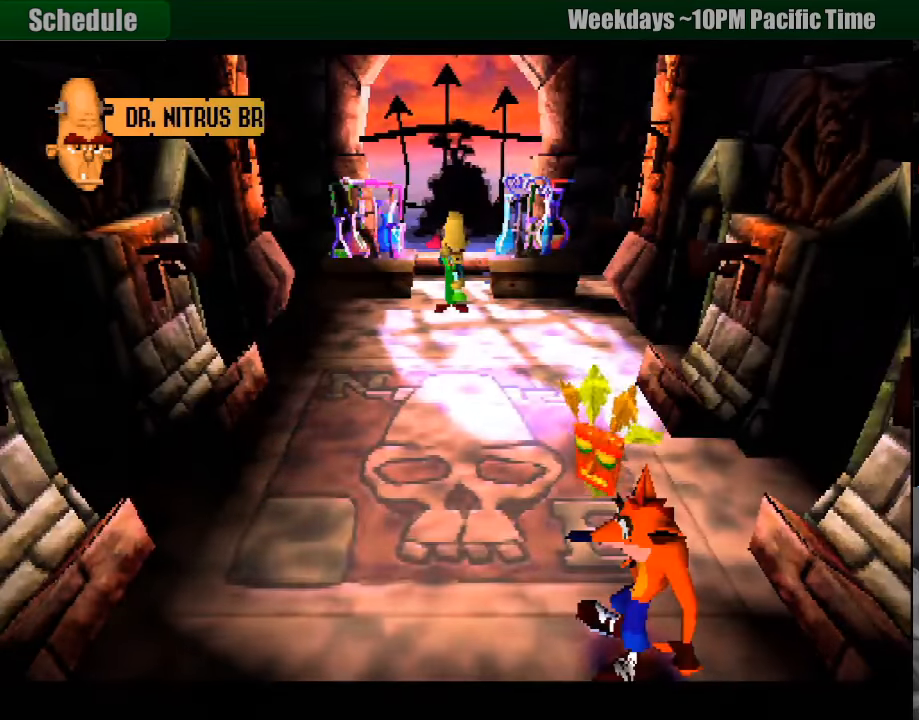
{"buttons": [], "events": [[166, "DPAD_UP", "down"], [300, "DPAD_UP", "up"]]}
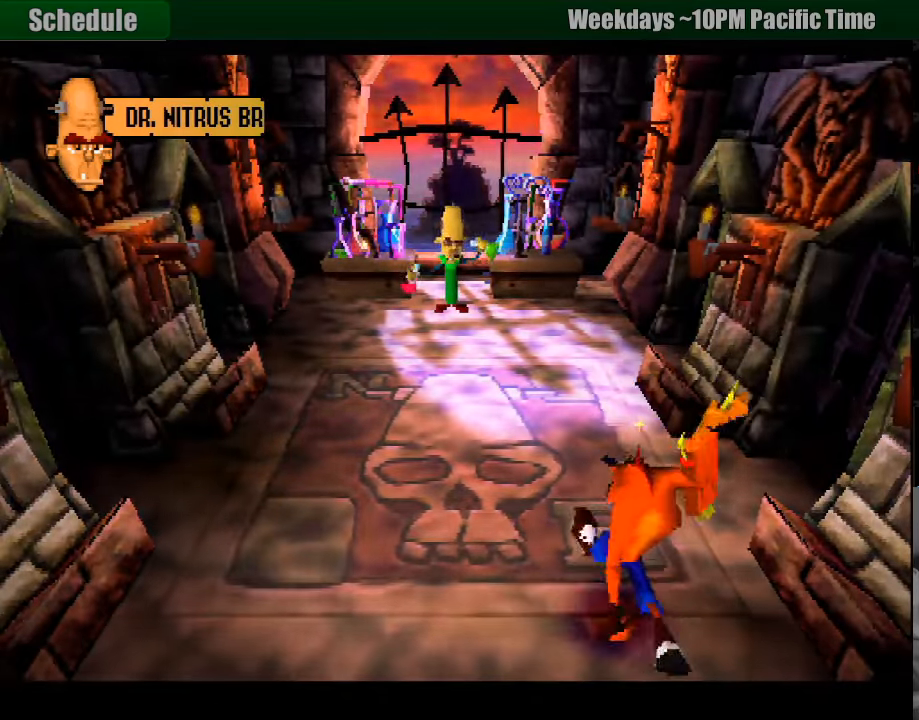
{"buttons": ["DPAD_LEFT"], "events": [[383, "DPAD_LEFT", "down"]]}
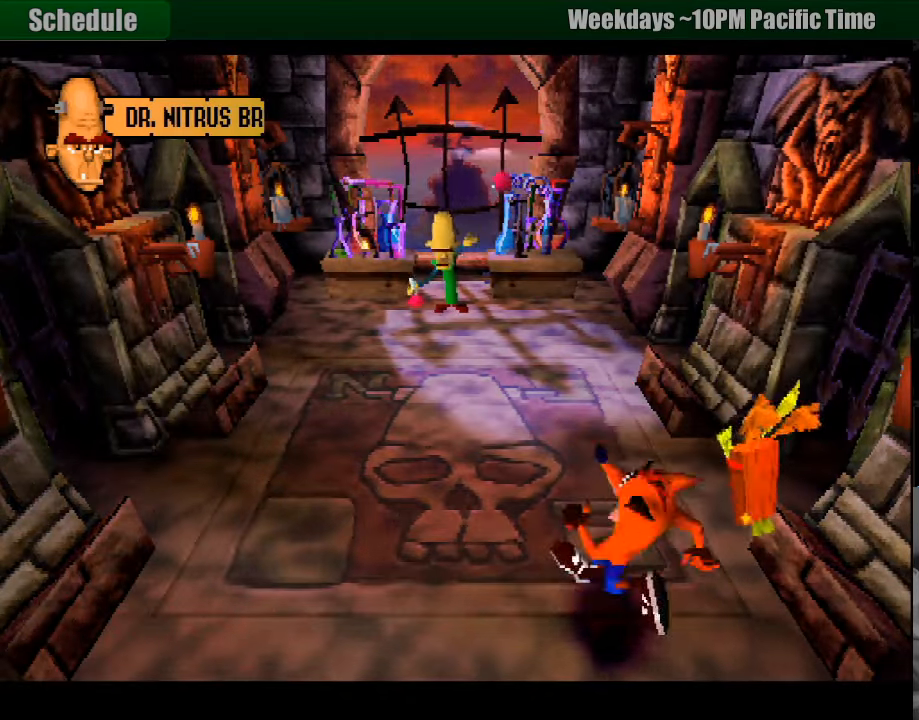
{"buttons": [], "events": [[483, "DPAD_LEFT", "up"]]}
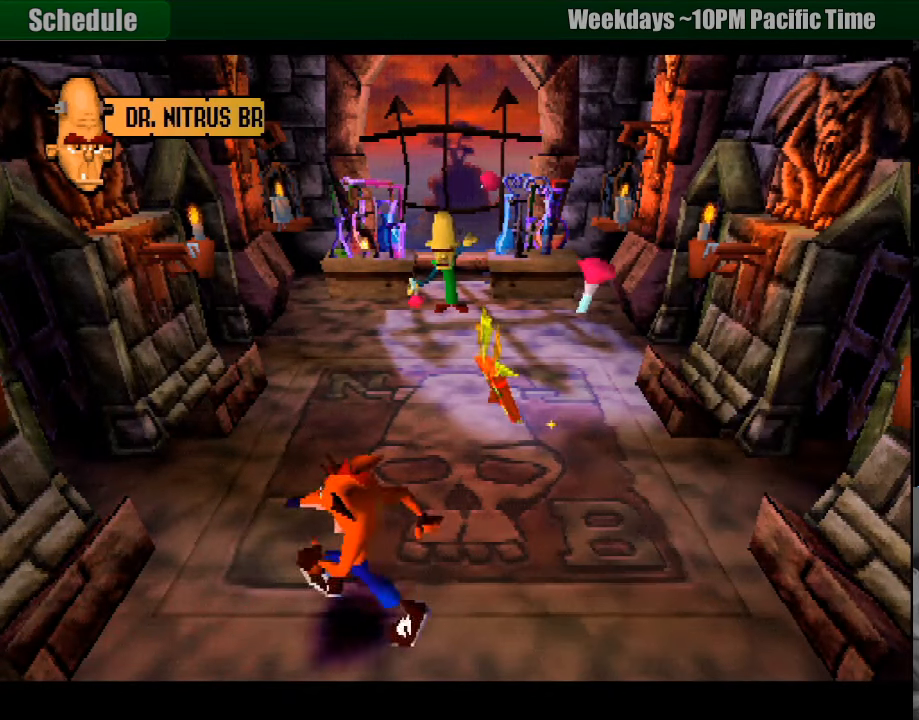
{"buttons": ["DPAD_UP"], "events": [[216, "DPAD_LEFT", "down"], [300, "DPAD_UP", "down"], [383, "DPAD_LEFT", "up"]]}
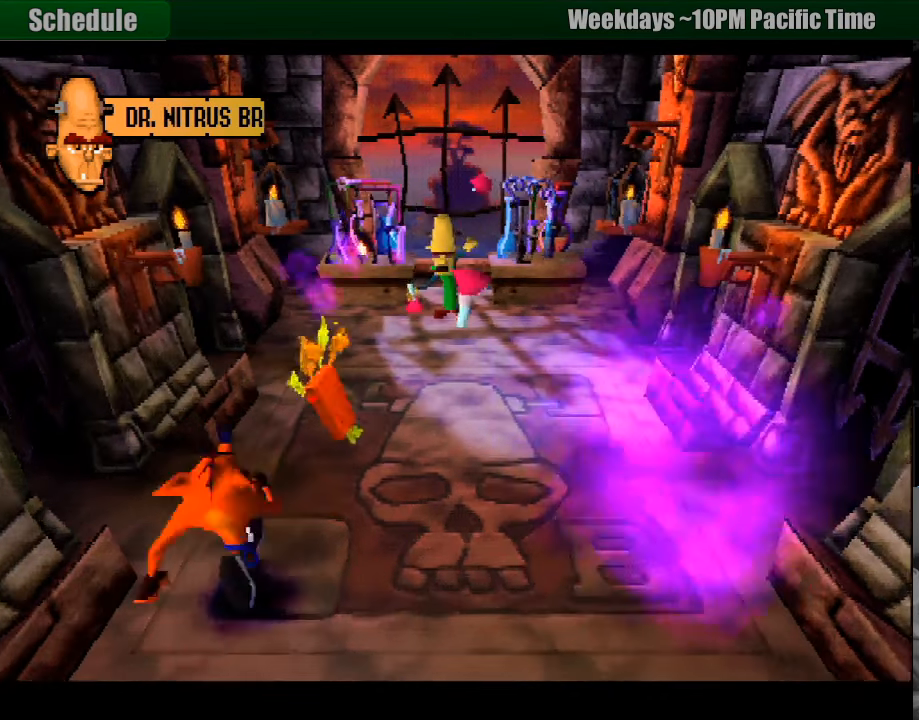
{"buttons": ["DPAD_UP", "DPAD_RIGHT"], "events": [[433, "DPAD_RIGHT", "down"]]}
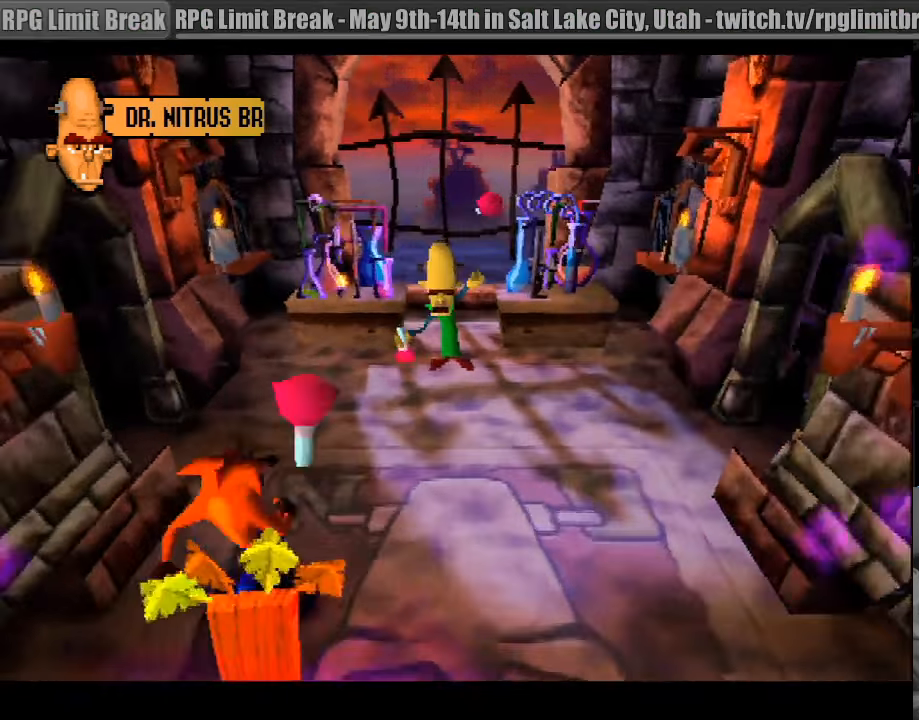
{"buttons": ["DPAD_RIGHT"], "events": [[83, "DPAD_UP", "up"]]}
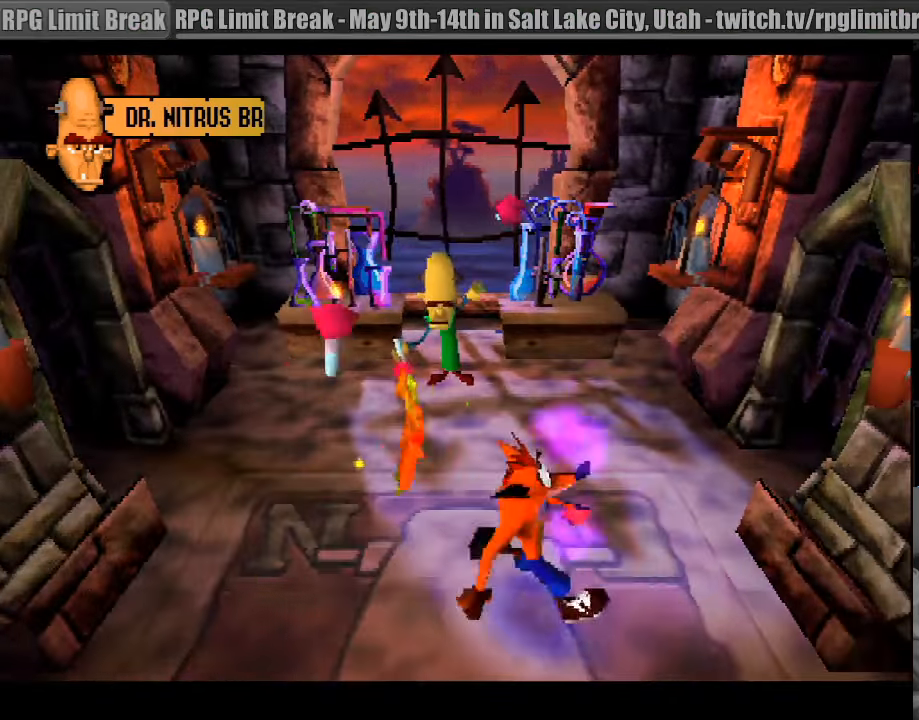
{"buttons": [], "events": [[233, "DPAD_DOWN", "down"], [316, "DPAD_RIGHT", "up"], [416, "DPAD_RIGHT", "down"], [433, "DPAD_DOWN", "up"], [466, "DPAD_RIGHT", "up"]]}
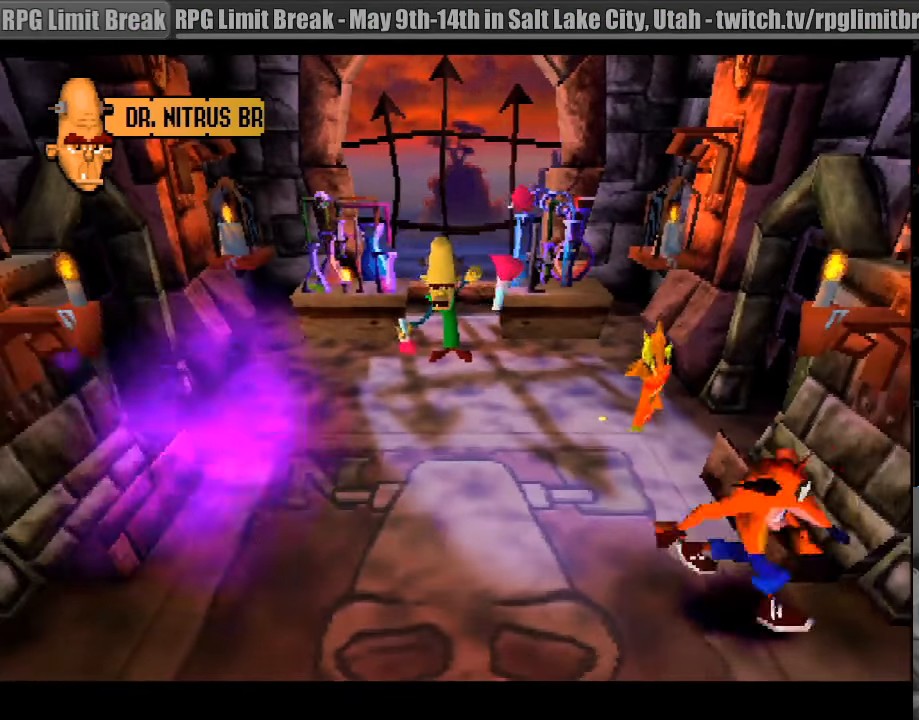
{"buttons": ["DPAD_DOWN"], "events": [[166, "DPAD_DOWN", "down"], [166, "DPAD_RIGHT", "down"], [317, "DPAD_RIGHT", "up"]]}
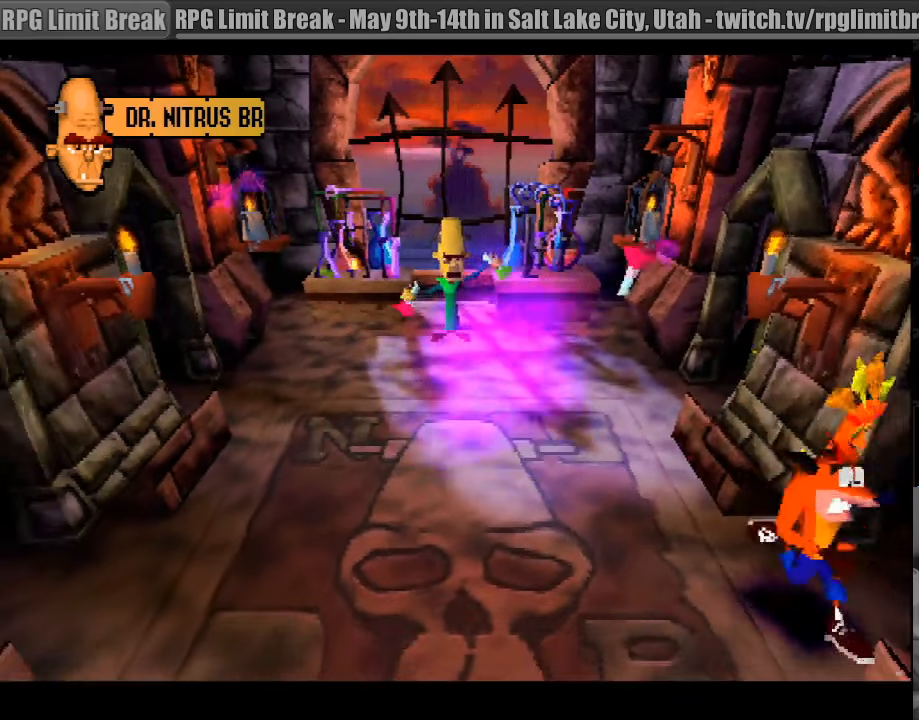
{"buttons": ["DPAD_DOWN", "DPAD_LEFT"], "events": [[100, "DPAD_LEFT", "down"]]}
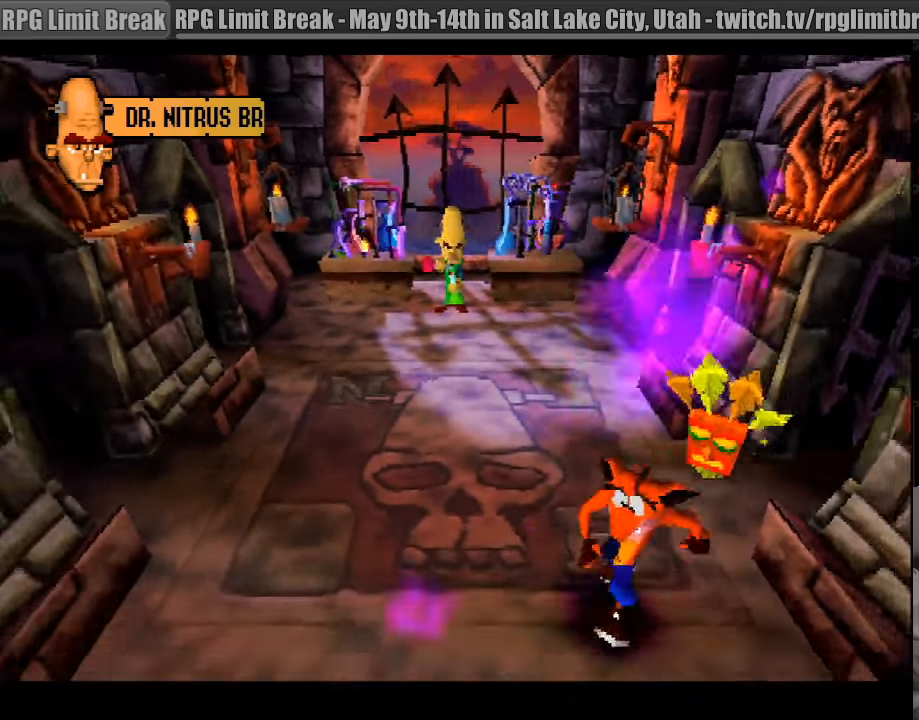
{"buttons": [], "events": [[83, "DPAD_DOWN", "up"], [250, "DPAD_LEFT", "up"]]}
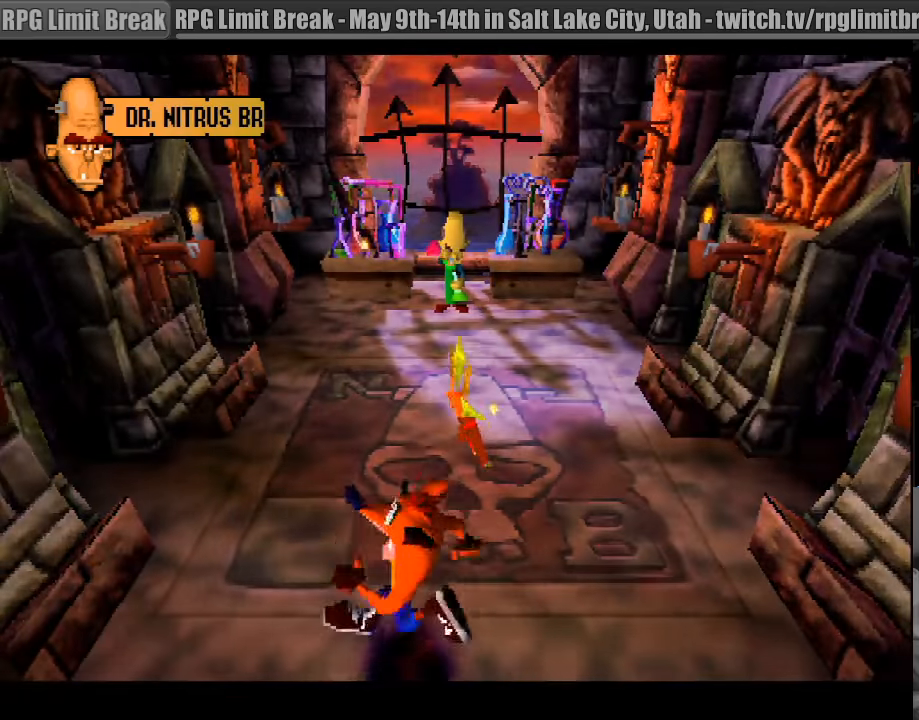
{"buttons": [], "events": [[167, "DPAD_LEFT", "down"], [233, "DPAD_UP", "down"], [267, "DPAD_UP", "up"], [367, "DPAD_LEFT", "up"]]}
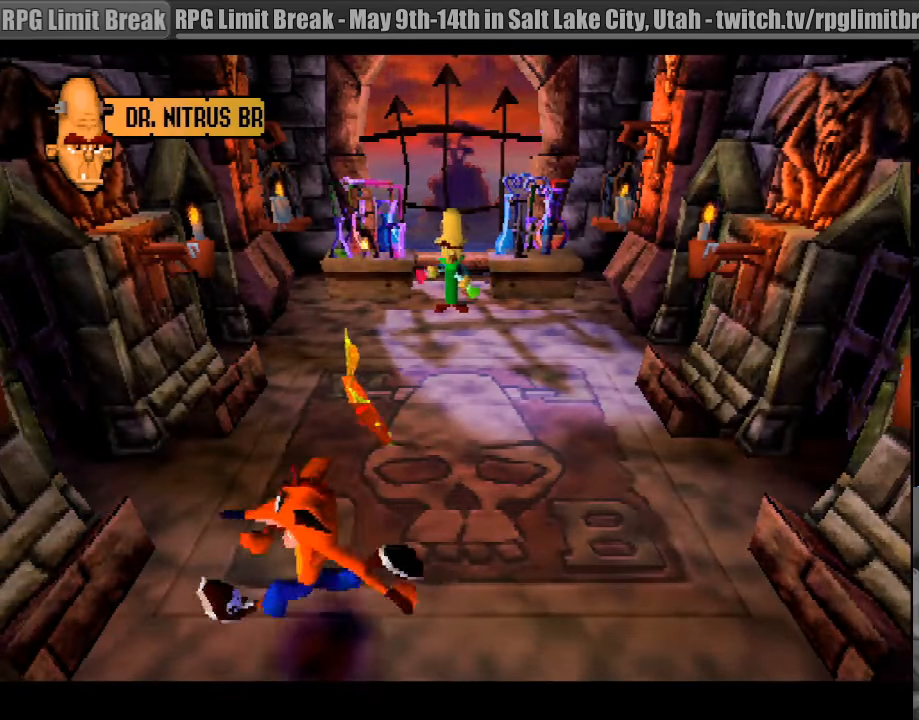
{"buttons": [], "events": [[233, "DPAD_LEFT", "down"], [367, "DPAD_LEFT", "up"]]}